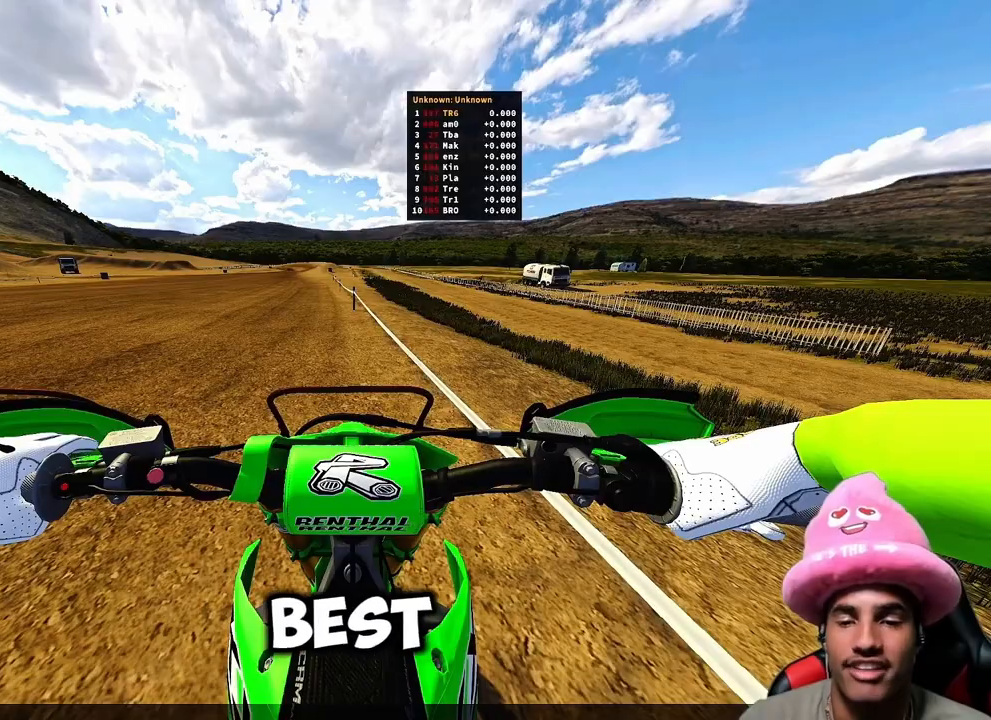
Gameplay with a controller (PlayStation layout); each line is a JSON object with the inputs held at the frame after it. "events" lists button and stick changes between this image and that frame as [ms after this image, input, new state], when the widget could be followed in between.
{"buttons": ["CIRCLE"], "left_stick": "center", "right_stick": "center", "events": []}
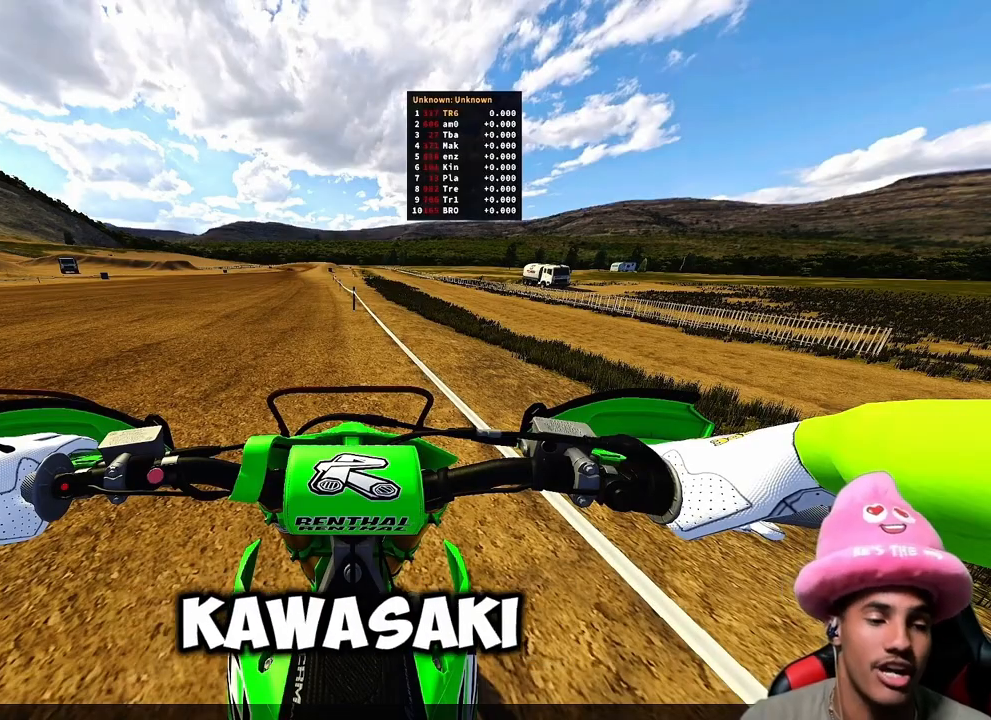
{"buttons": ["CIRCLE", "R2"], "left_stick": "center", "right_stick": "center", "events": [[383, "R2", "down"]]}
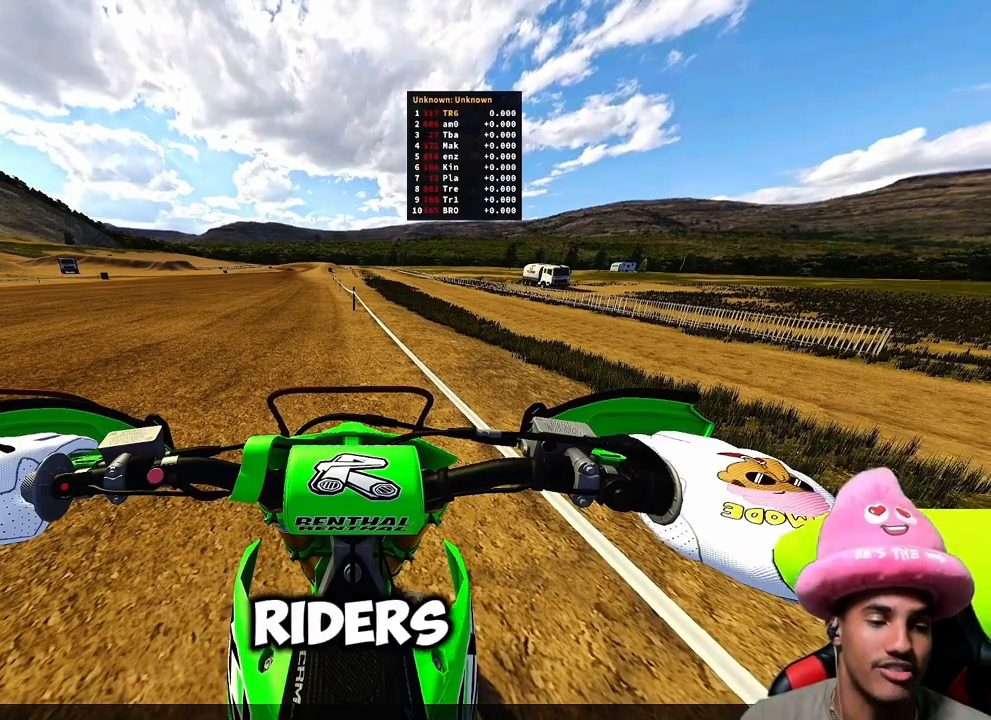
{"buttons": ["CIRCLE", "R2"], "left_stick": "center", "right_stick": "center", "events": []}
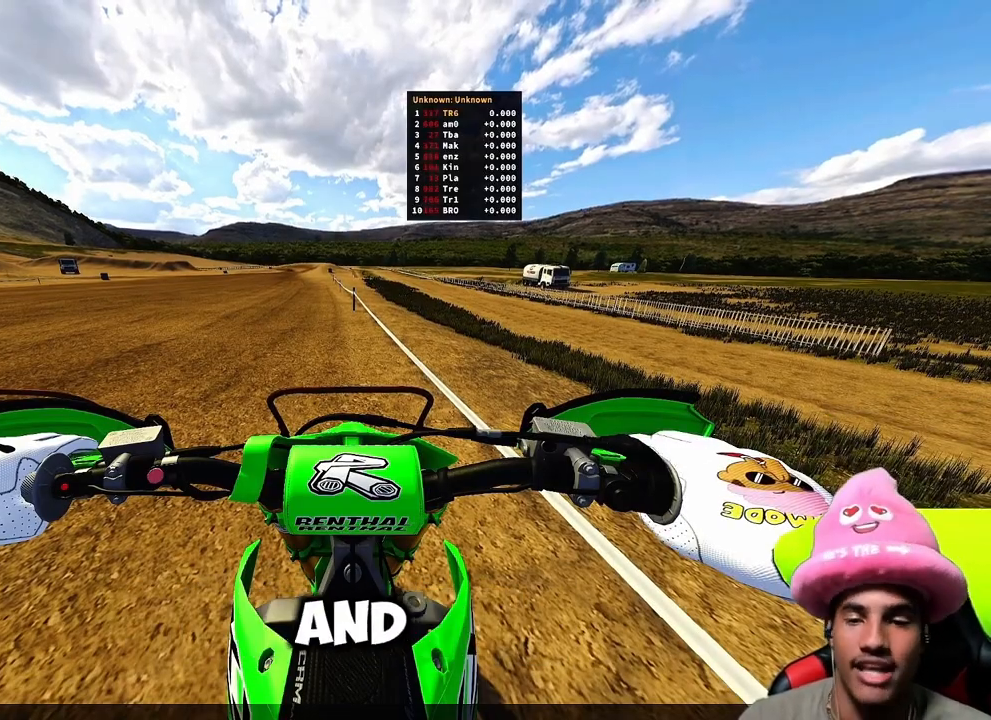
{"buttons": ["CIRCLE", "R2"], "left_stick": "center", "right_stick": "center", "events": []}
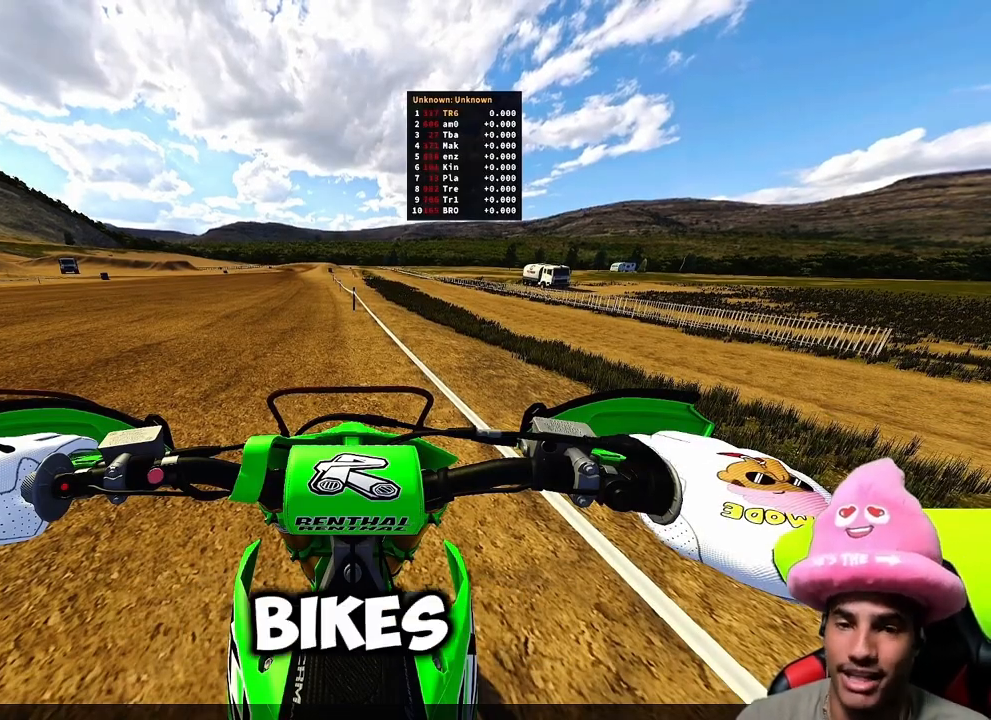
{"buttons": ["CIRCLE", "R2", "DPAD_LEFT"], "left_stick": "center", "right_stick": "center", "events": [[33, "DPAD_LEFT", "down"]]}
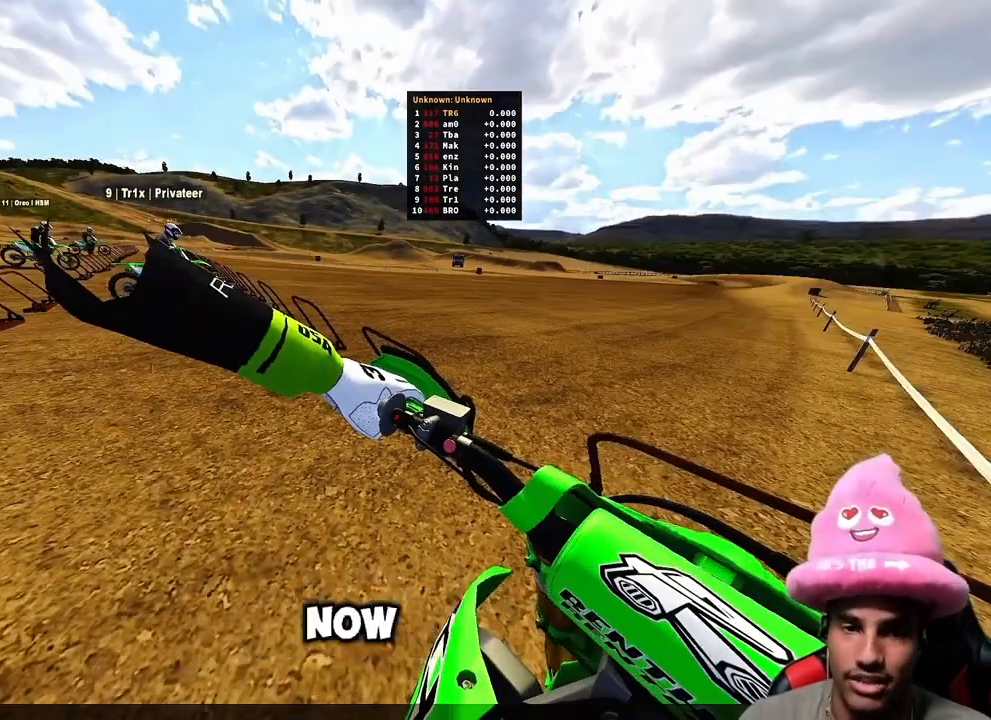
{"buttons": ["CIRCLE", "R2"], "left_stick": "center", "right_stick": "center", "events": [[267, "DPAD_LEFT", "up"]]}
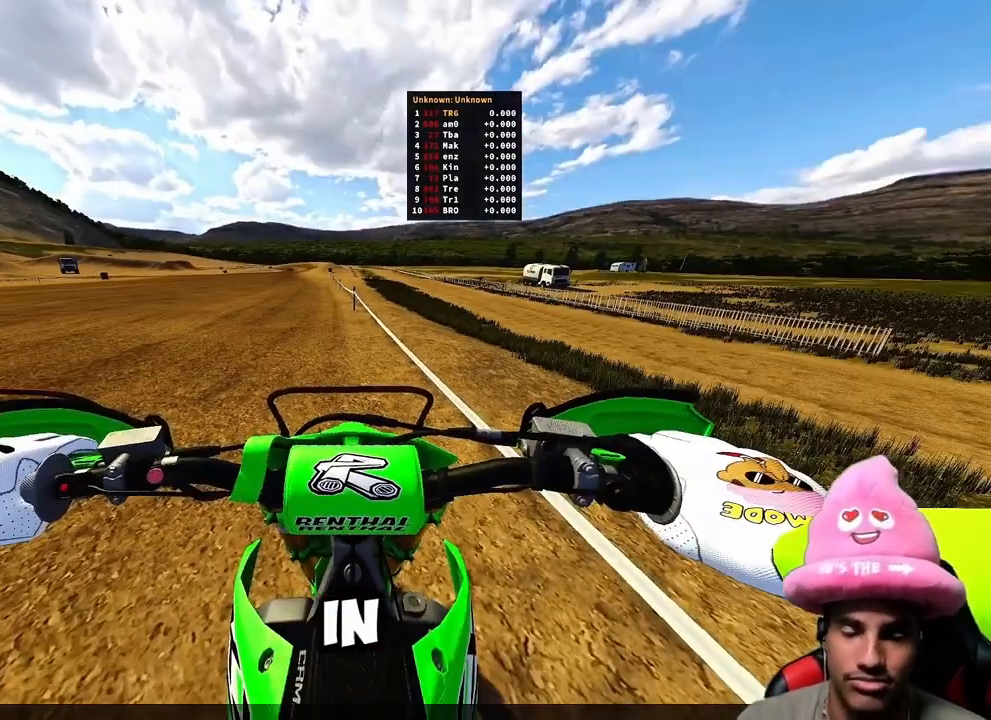
{"buttons": ["CIRCLE", "R2"], "left_stick": "center", "right_stick": "center", "events": [[33, "DPAD_UP", "down"], [150, "DPAD_UP", "up"]]}